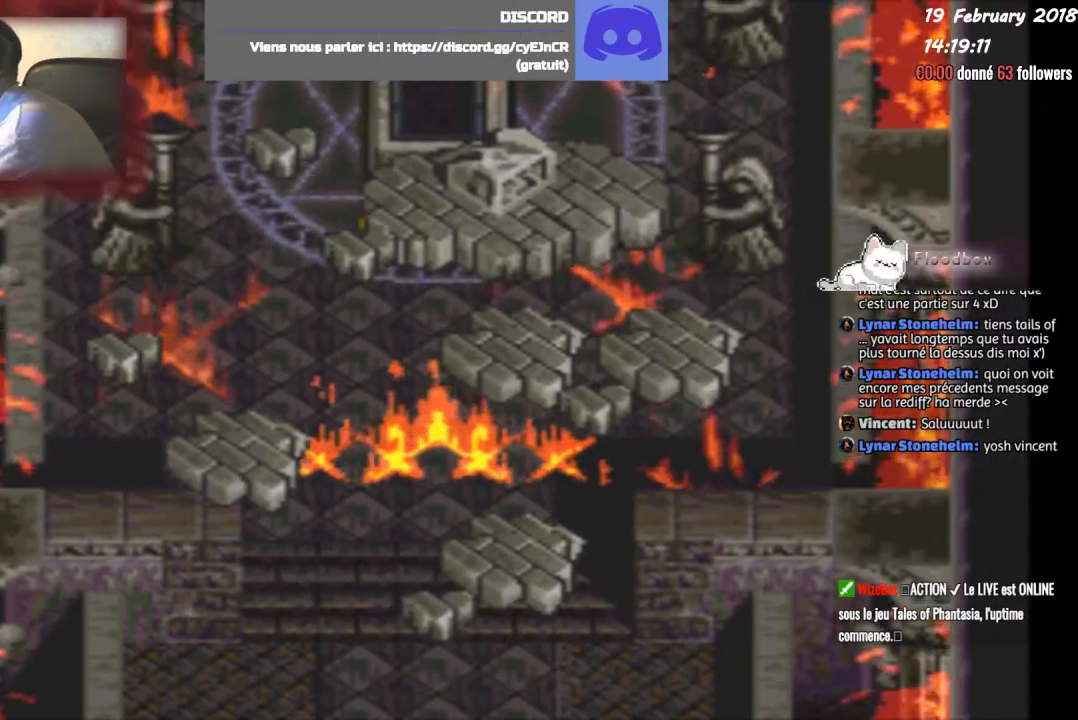
Gameplay with a controller (PlayStation layout); each line is a JSON object with the inputs held at the frame after it. "events" lists button and stick changes between this image and that frame as [ms after this image, input, new state], when the widget could be followed in between. Not read: left_stick right_stick.
{"buttons": ["CIRCLE"], "events": [[500, "CIRCLE", "down"]]}
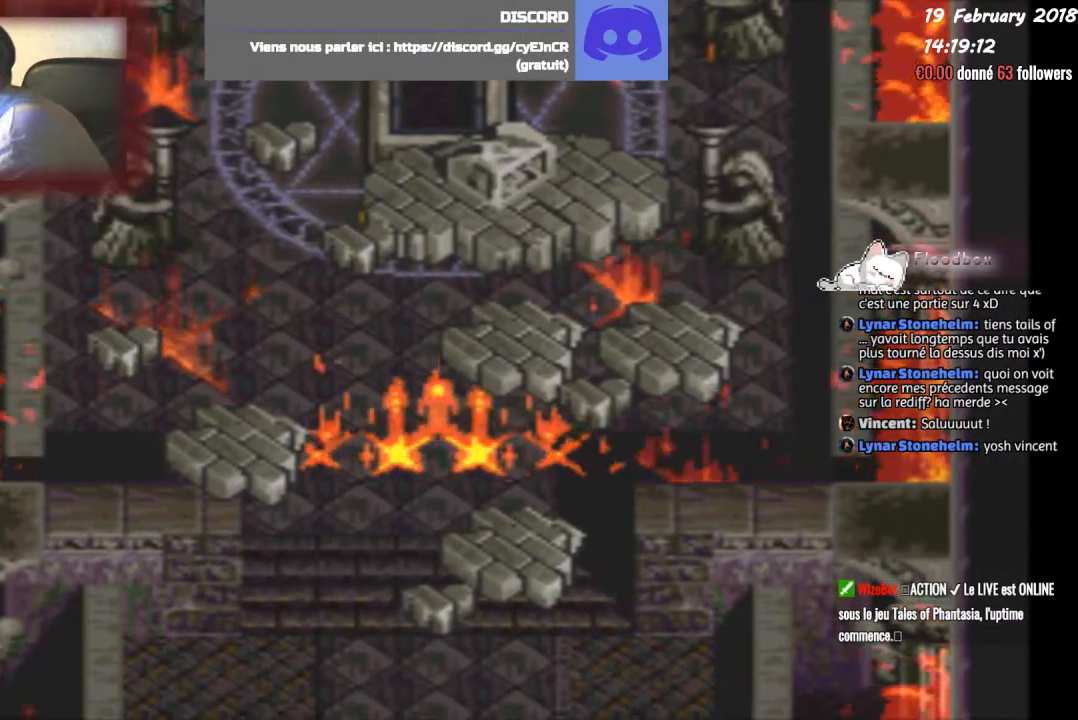
{"buttons": ["DPAD_RIGHT"], "events": [[201, "CIRCLE", "up"], [401, "DPAD_RIGHT", "down"]]}
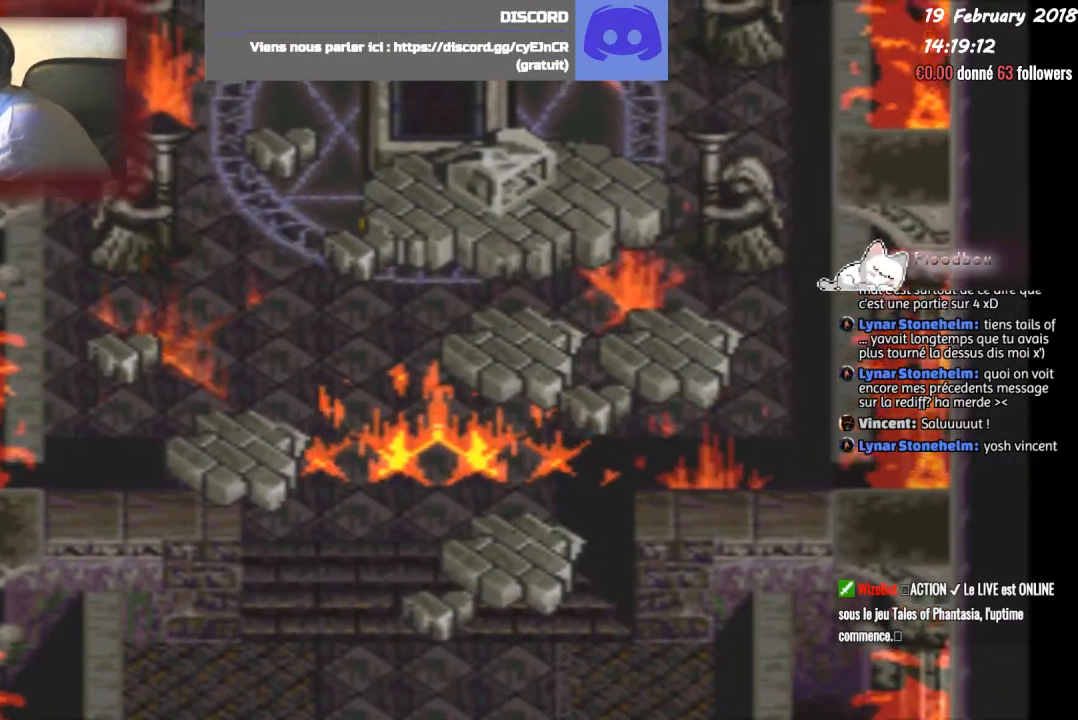
{"buttons": [], "events": [[33, "DPAD_RIGHT", "up"]]}
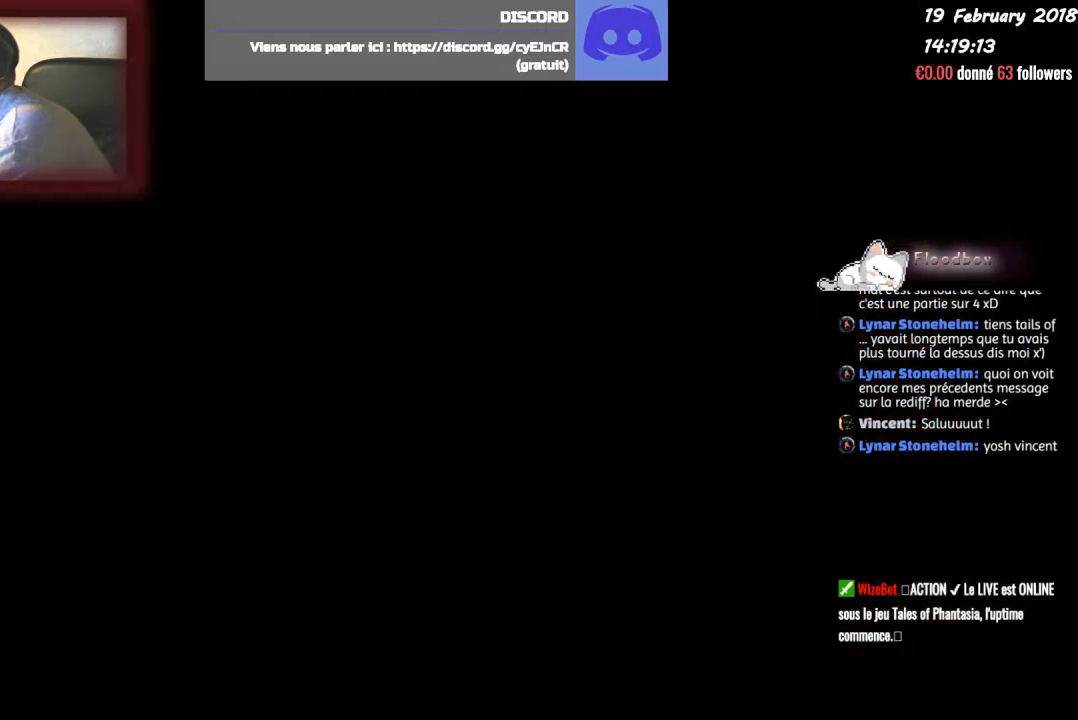
{"buttons": [], "events": []}
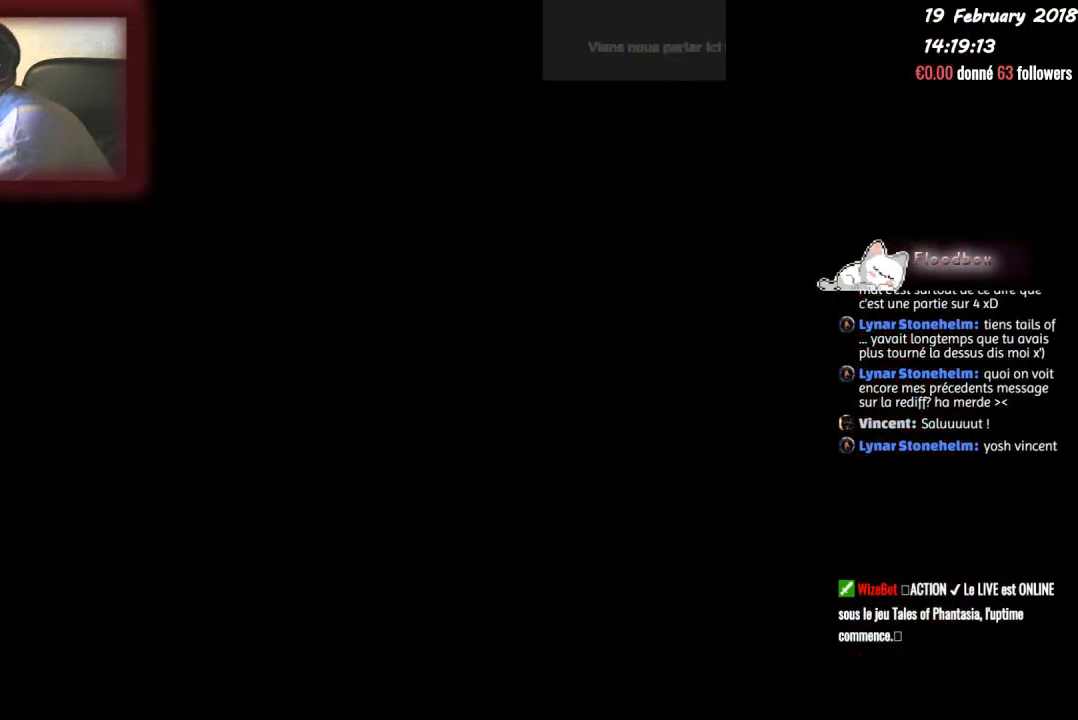
{"buttons": [], "events": []}
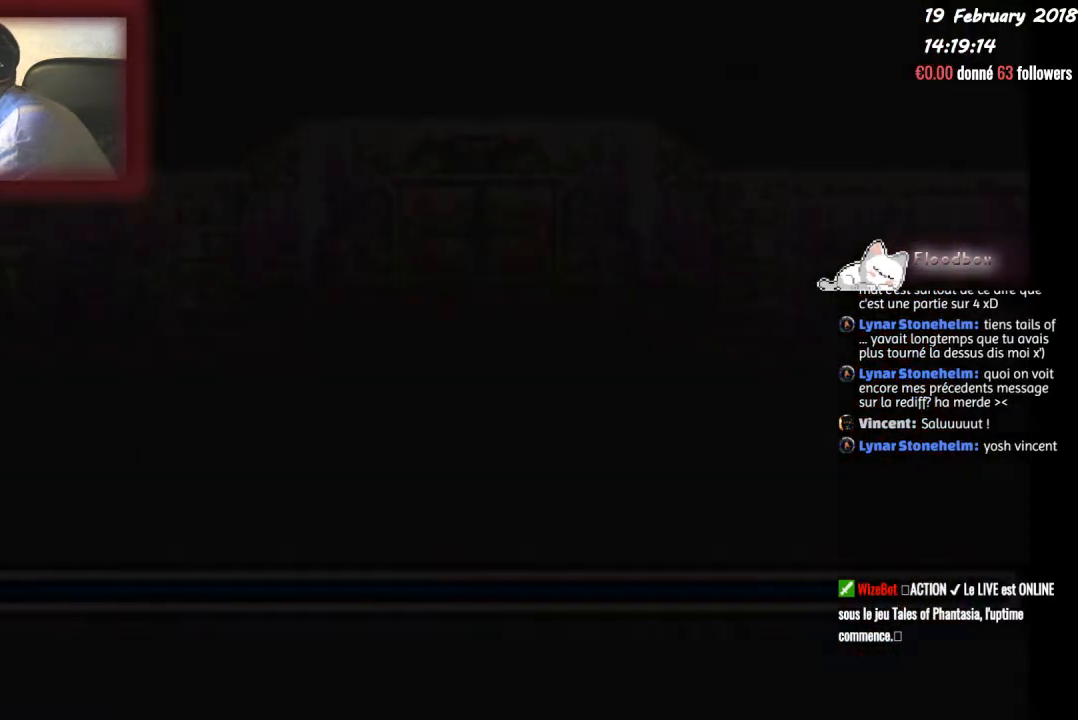
{"buttons": [], "events": []}
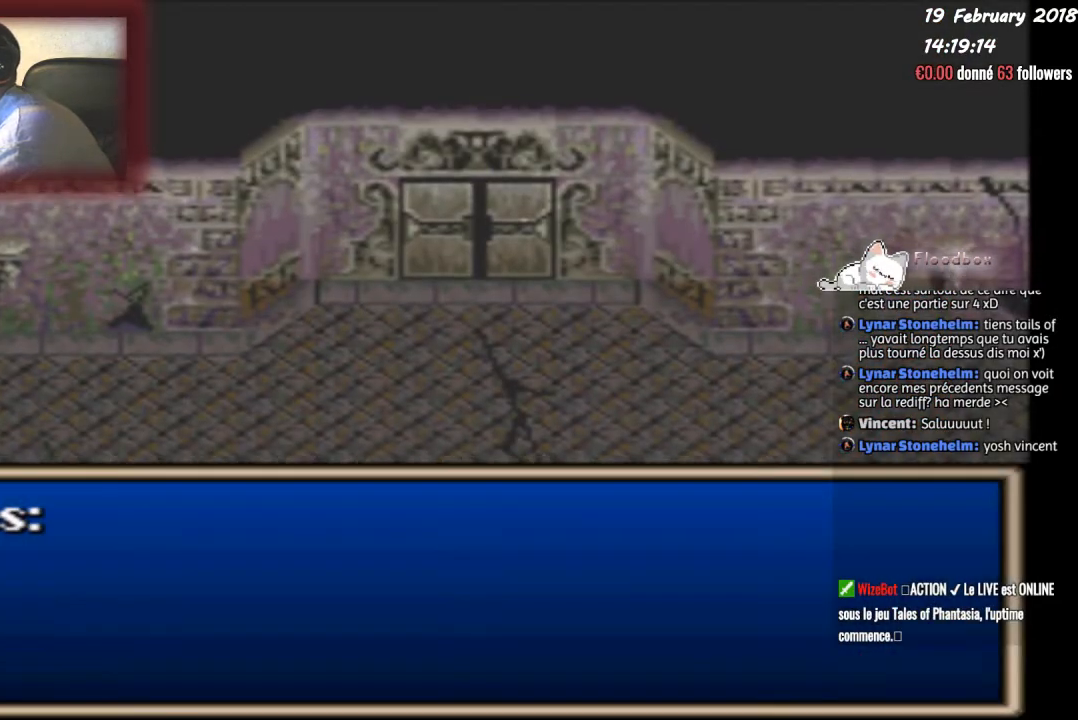
{"buttons": [], "events": []}
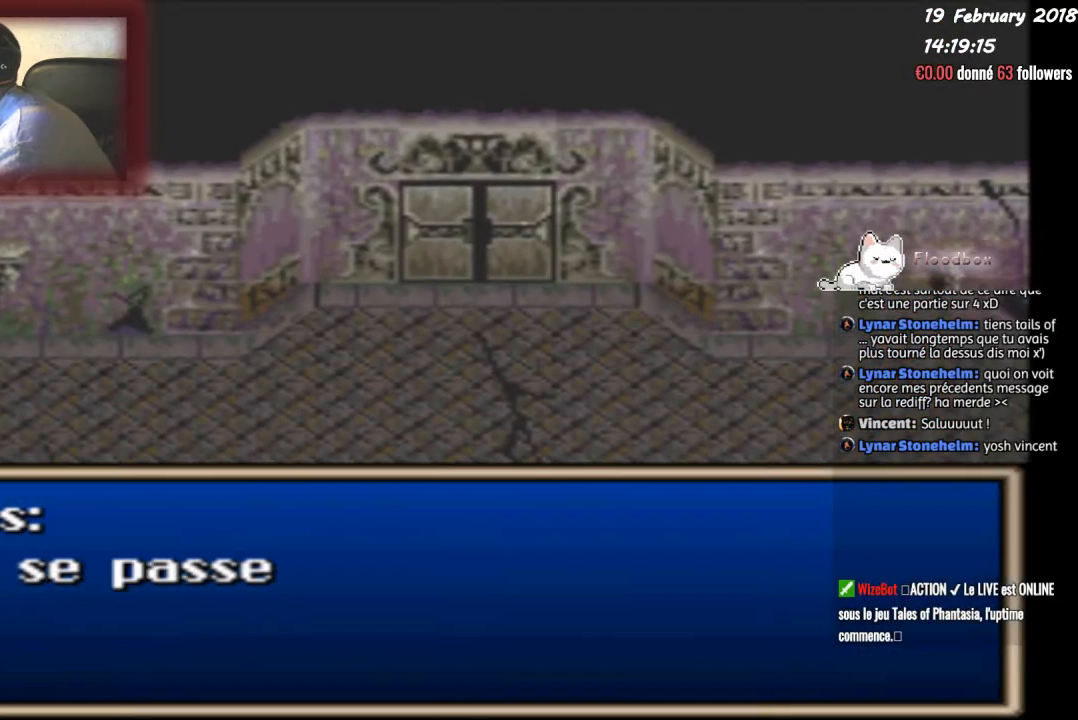
{"buttons": [], "events": []}
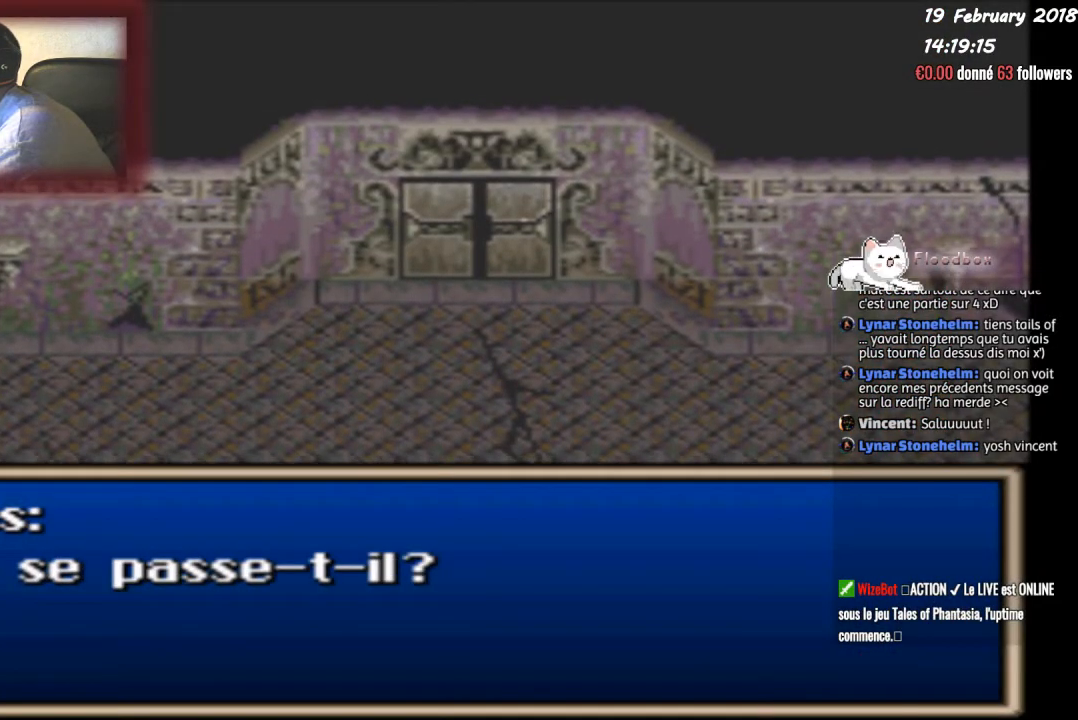
{"buttons": [], "events": []}
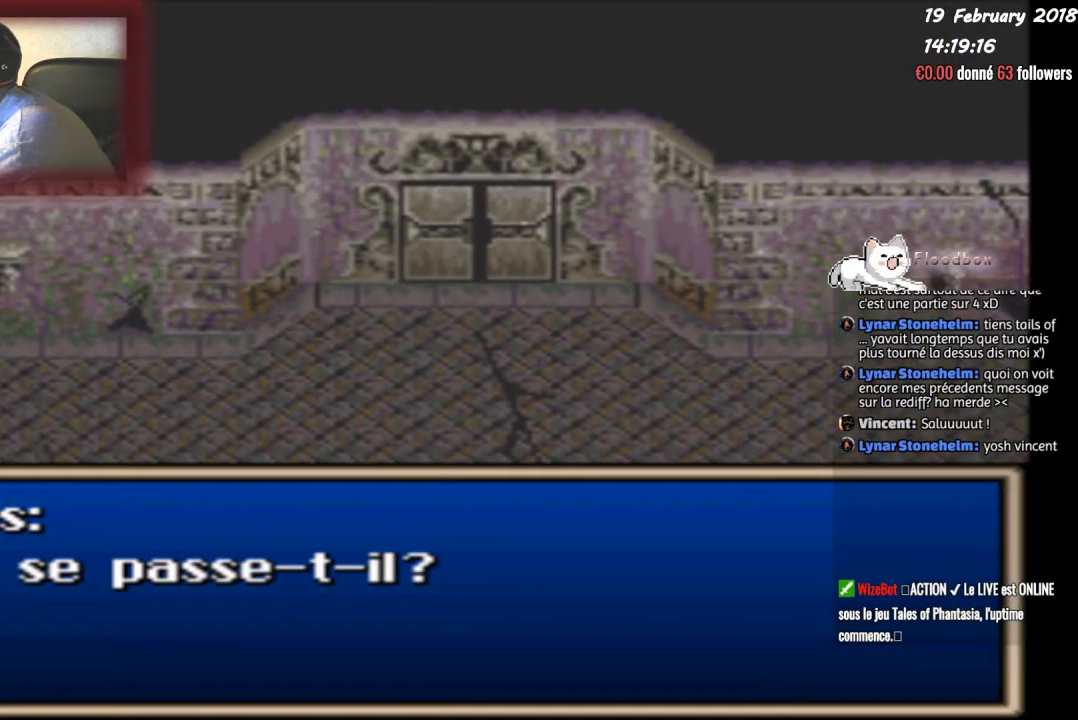
{"buttons": [], "events": [[234, "CIRCLE", "down"], [434, "CIRCLE", "up"]]}
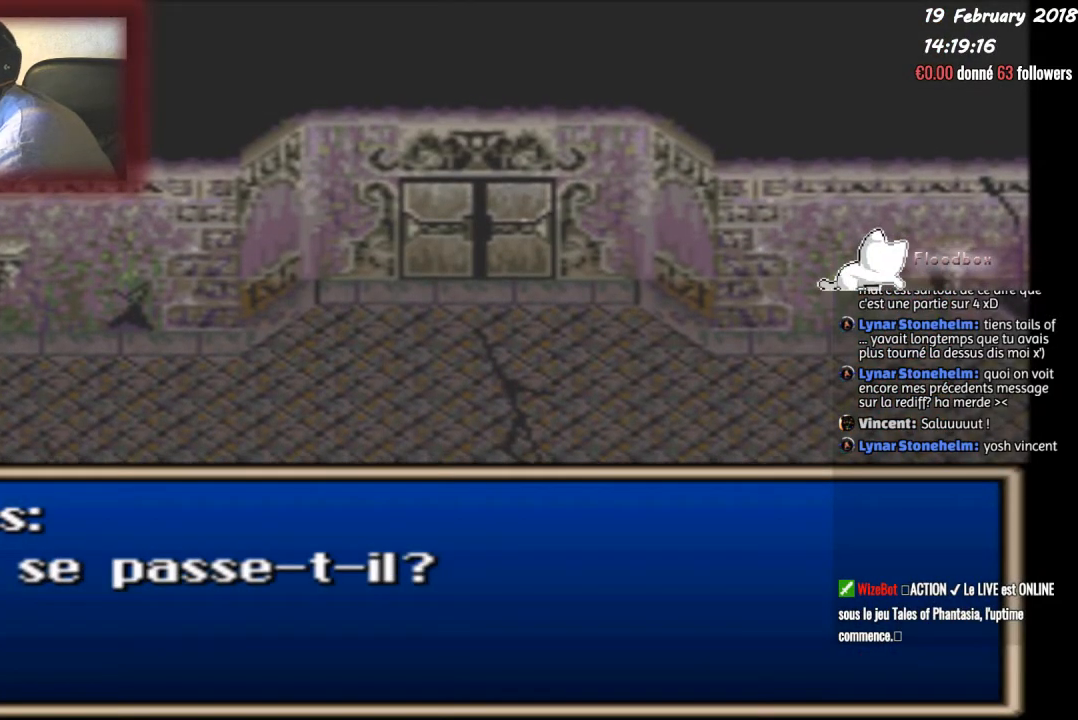
{"buttons": ["CIRCLE"], "events": [[400, "CIRCLE", "down"]]}
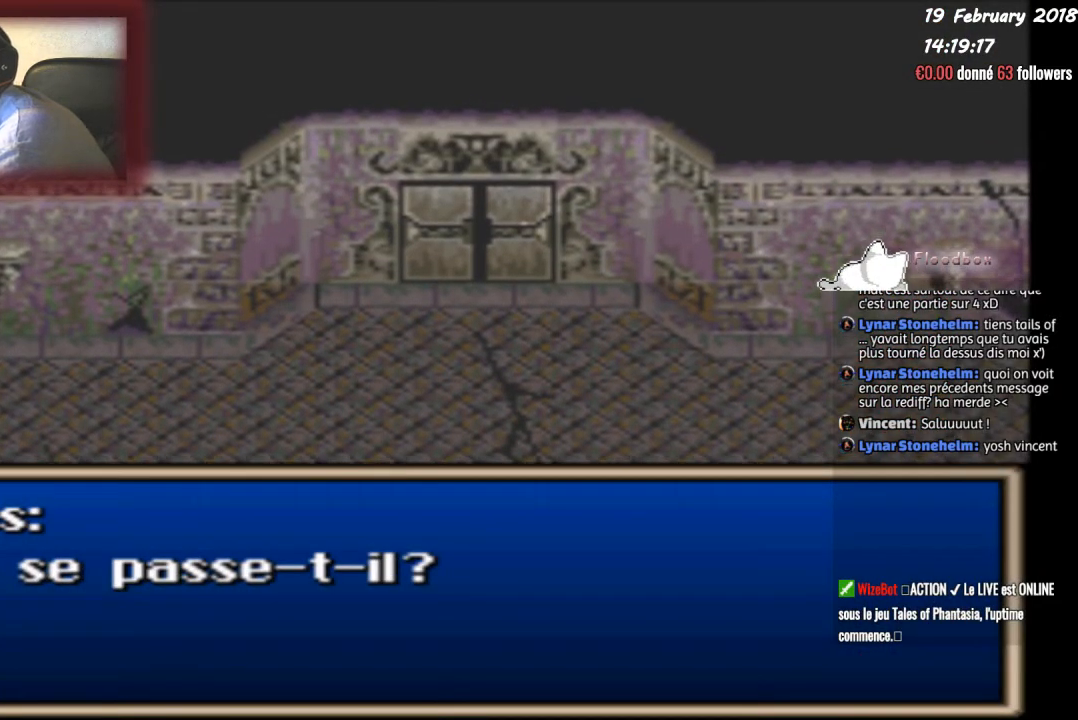
{"buttons": [], "events": [[267, "CIRCLE", "up"]]}
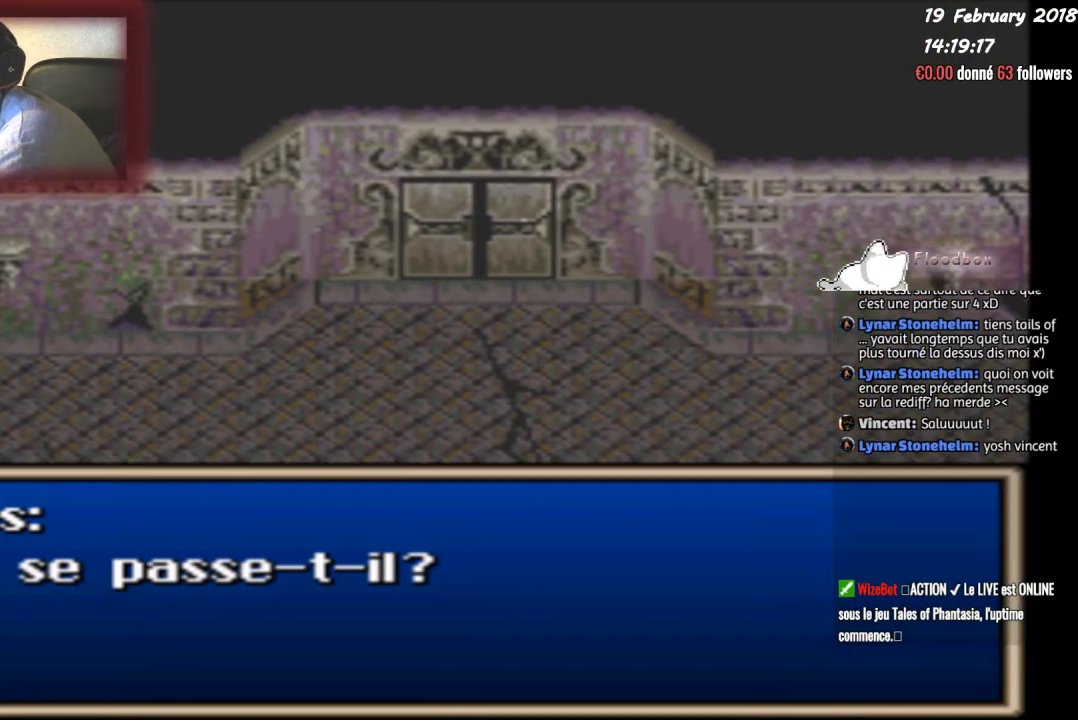
{"buttons": ["DPAD_LEFT"], "events": [[33, "CIRCLE", "down"], [434, "CIRCLE", "up"], [467, "DPAD_LEFT", "down"]]}
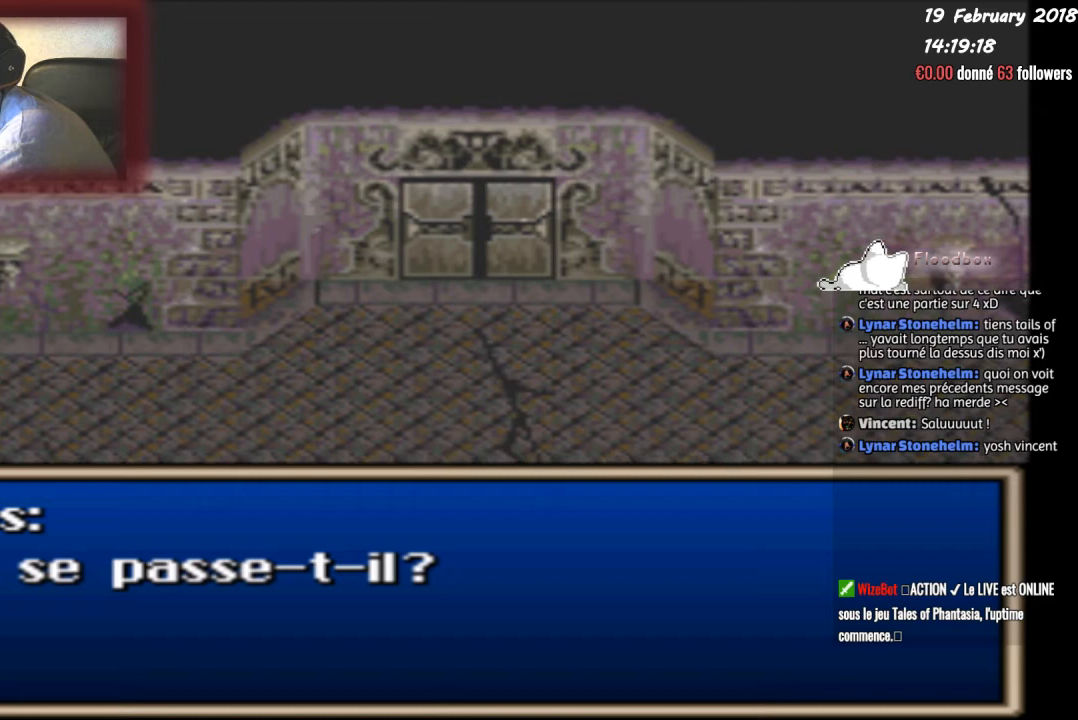
{"buttons": [], "events": [[67, "CIRCLE", "down"], [167, "DPAD_LEFT", "up"], [301, "CIRCLE", "up"]]}
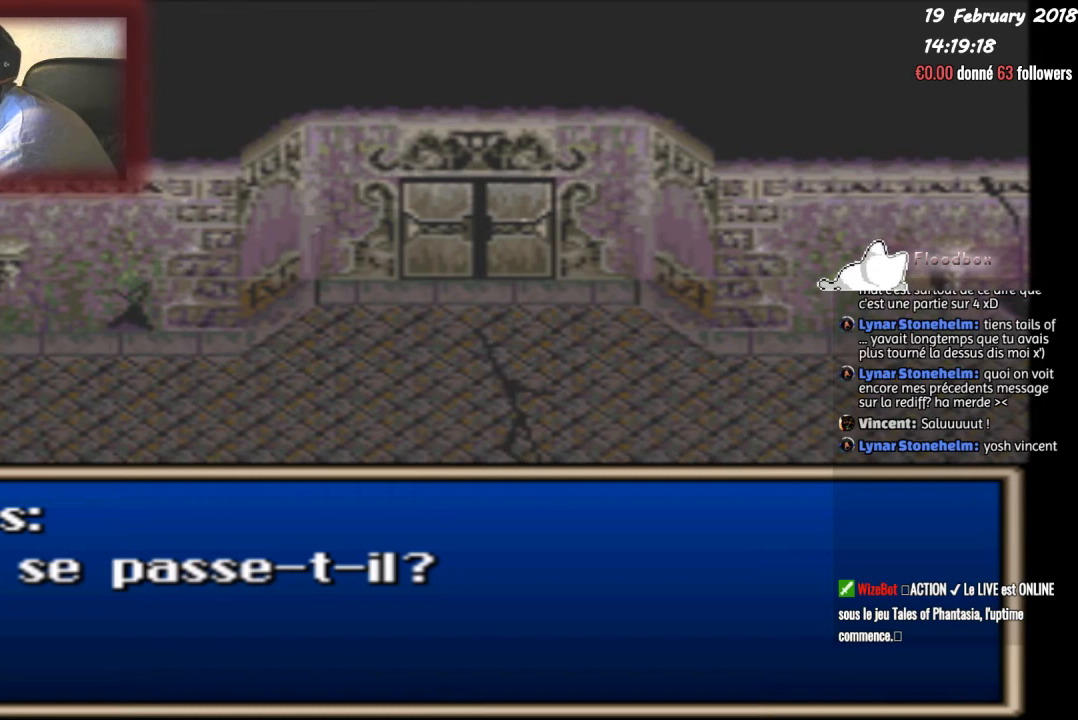
{"buttons": ["CIRCLE"], "events": [[233, "CIRCLE", "down"]]}
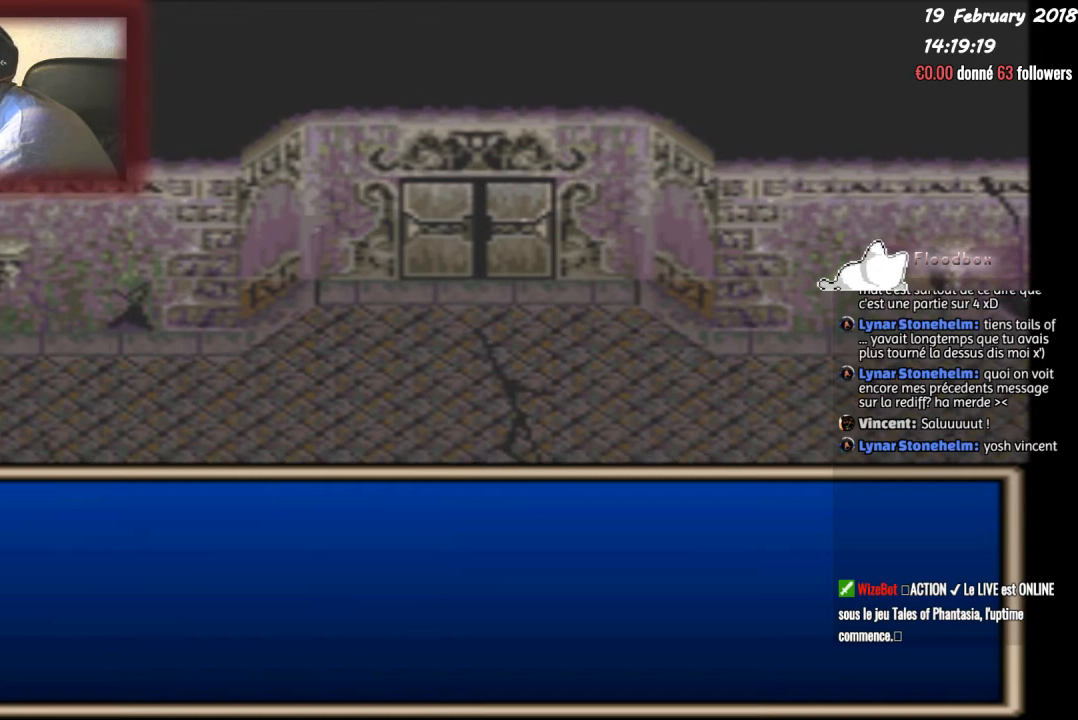
{"buttons": [], "events": [[100, "CIRCLE", "up"]]}
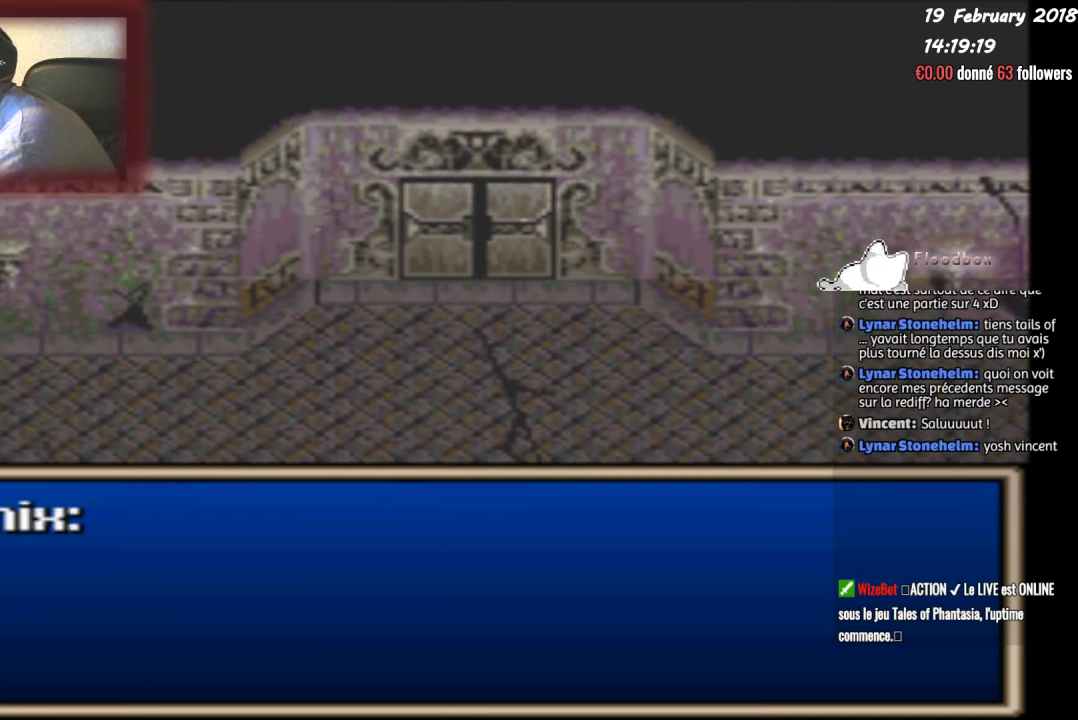
{"buttons": [], "events": []}
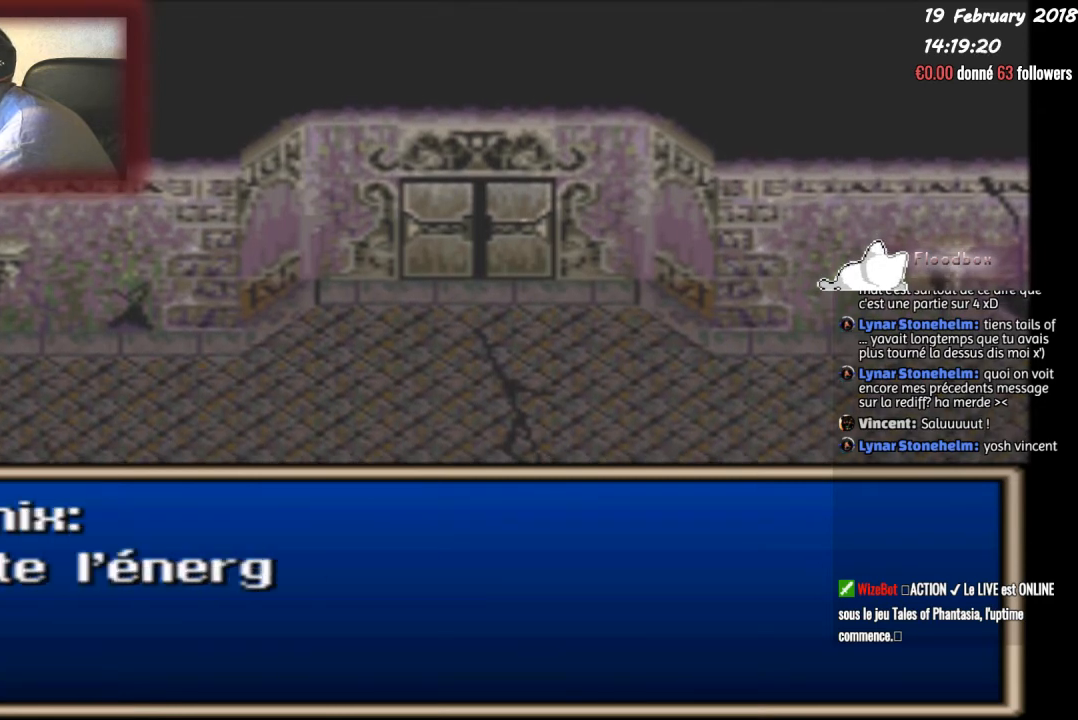
{"buttons": ["CIRCLE"], "events": [[301, "CIRCLE", "down"]]}
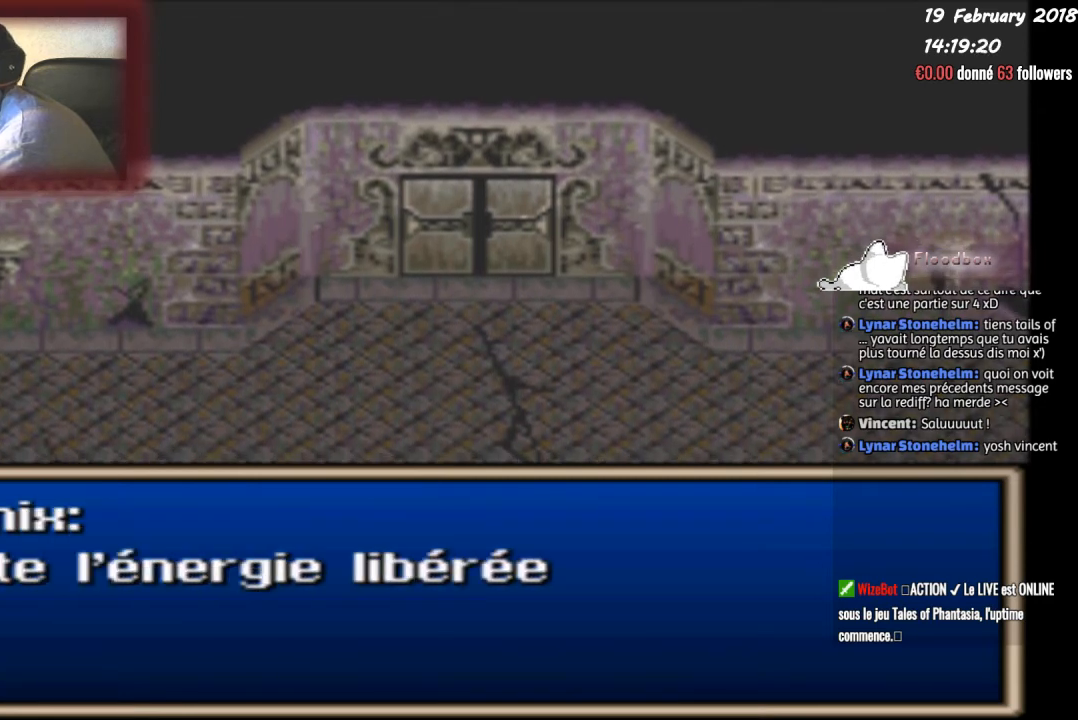
{"buttons": ["CIRCLE"], "events": []}
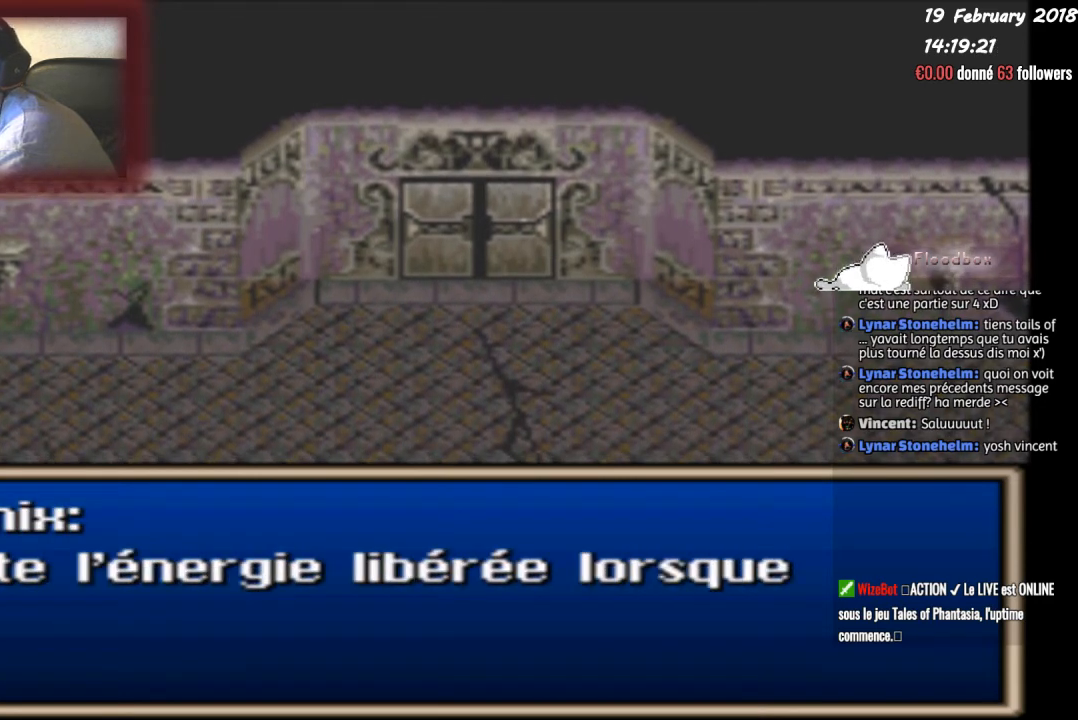
{"buttons": ["CIRCLE"], "events": [[34, "CIRCLE", "up"], [134, "CIRCLE", "down"]]}
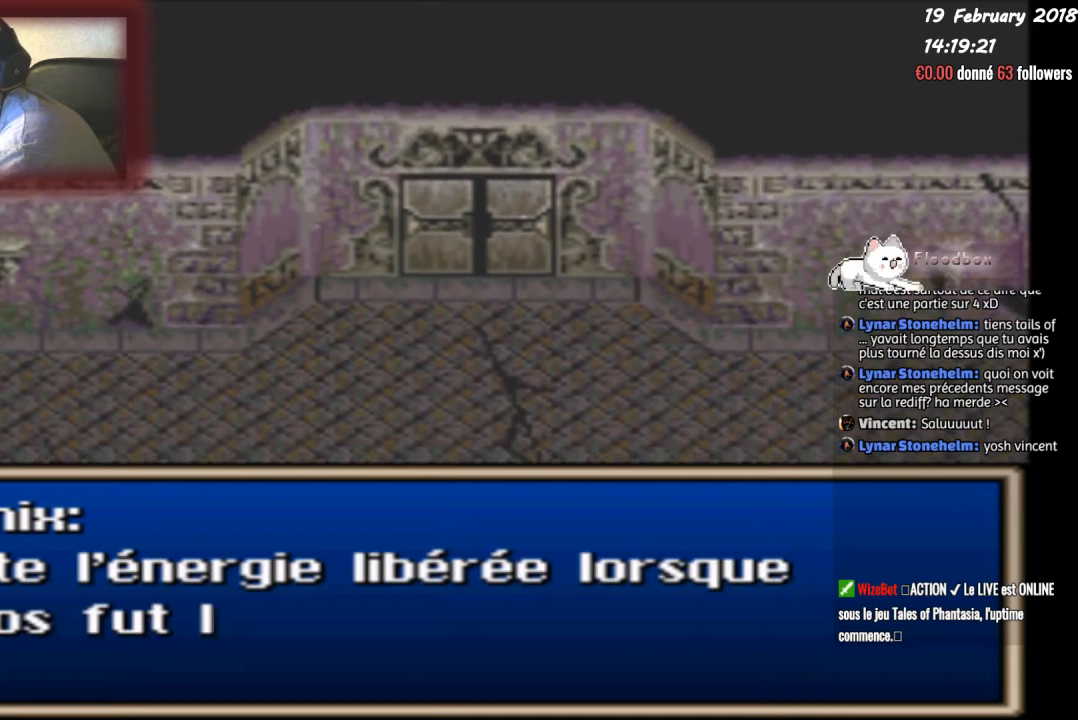
{"buttons": [], "events": [[500, "CIRCLE", "up"]]}
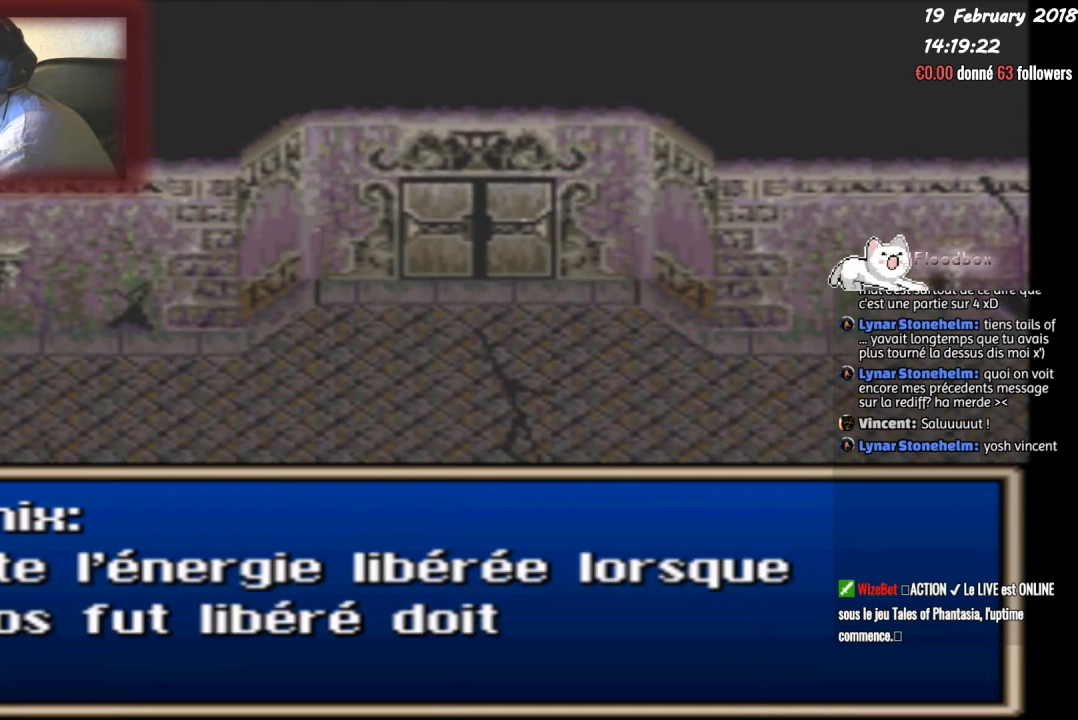
{"buttons": ["CIRCLE"], "events": [[301, "CIRCLE", "down"]]}
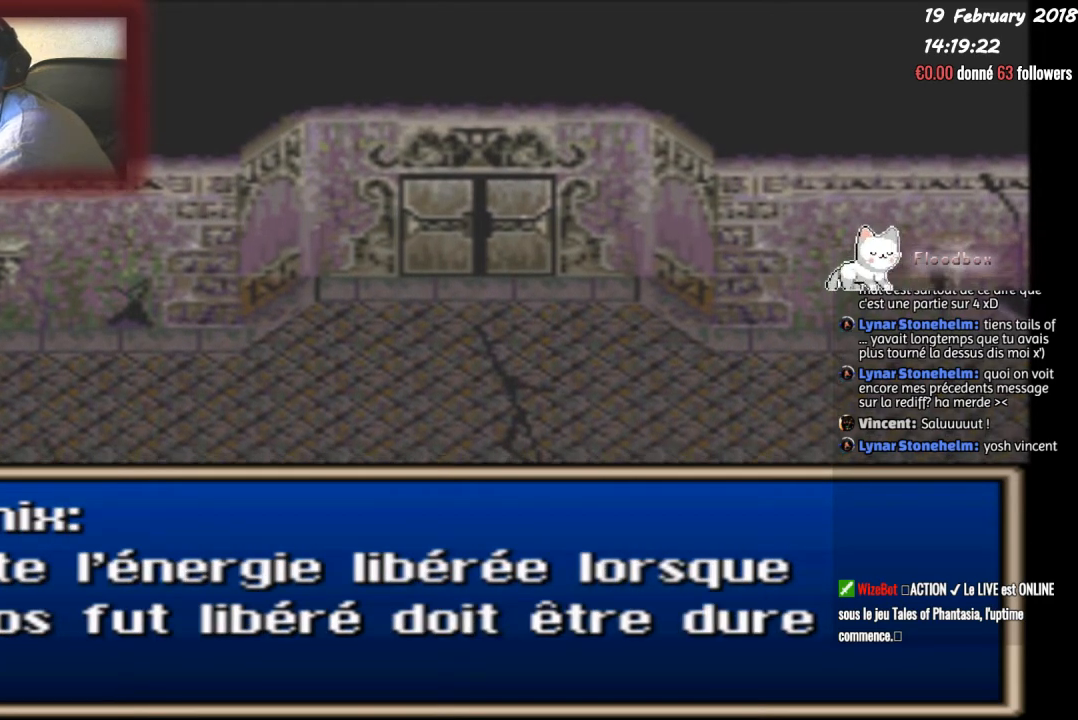
{"buttons": [], "events": [[400, "CIRCLE", "up"]]}
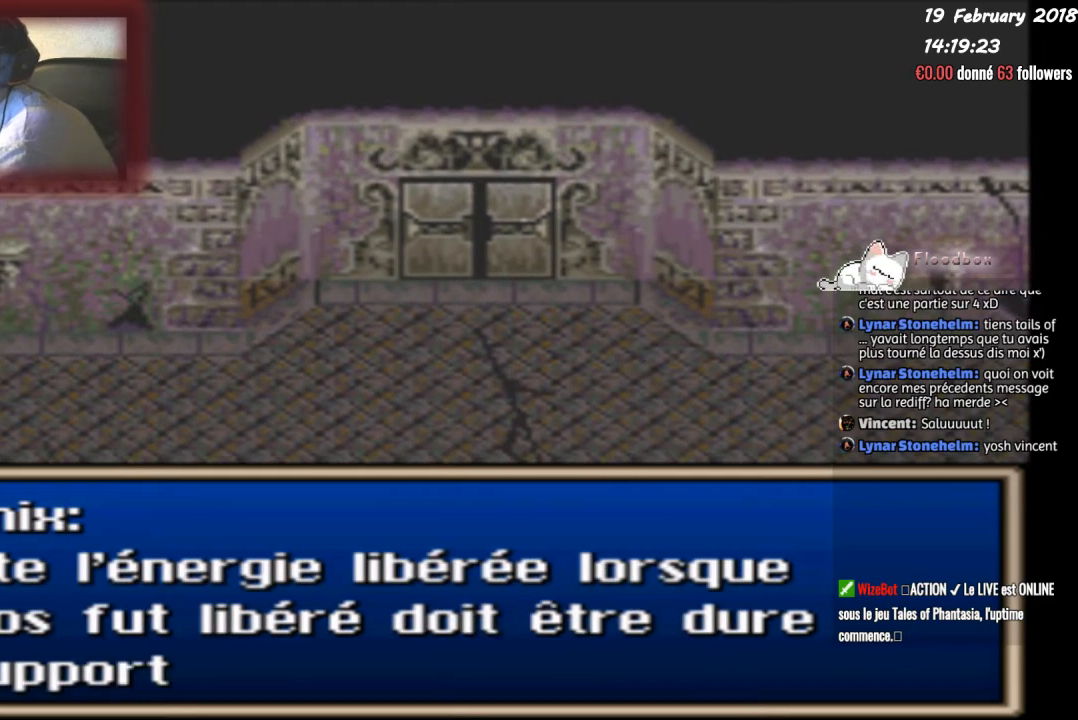
{"buttons": [], "events": []}
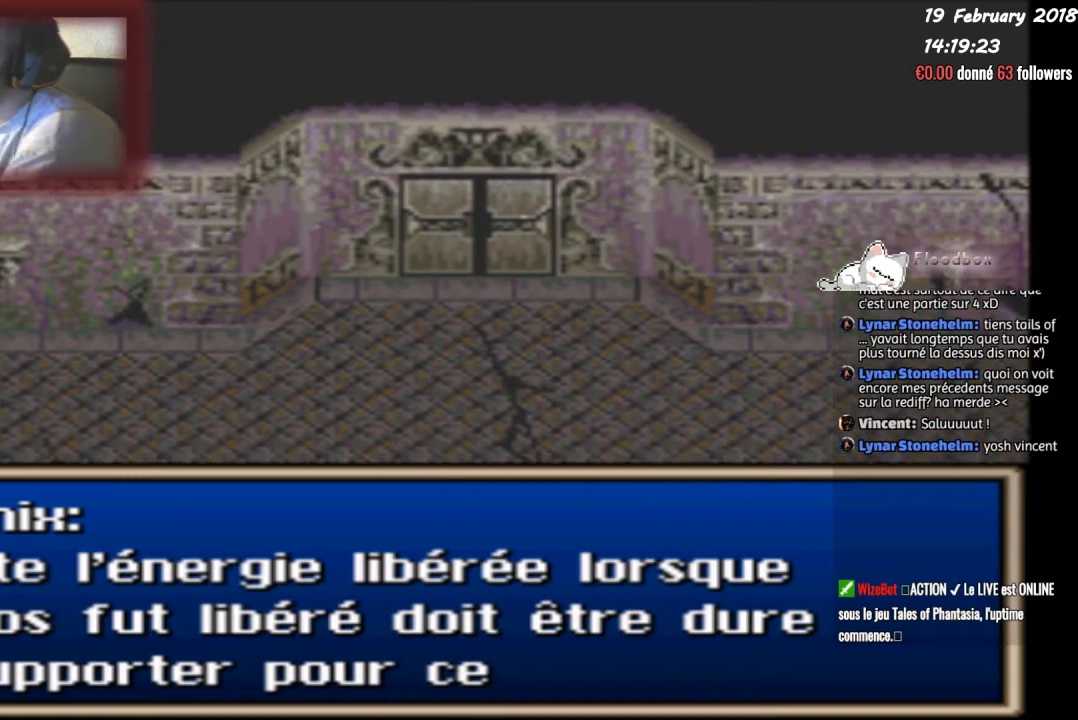
{"buttons": [], "events": []}
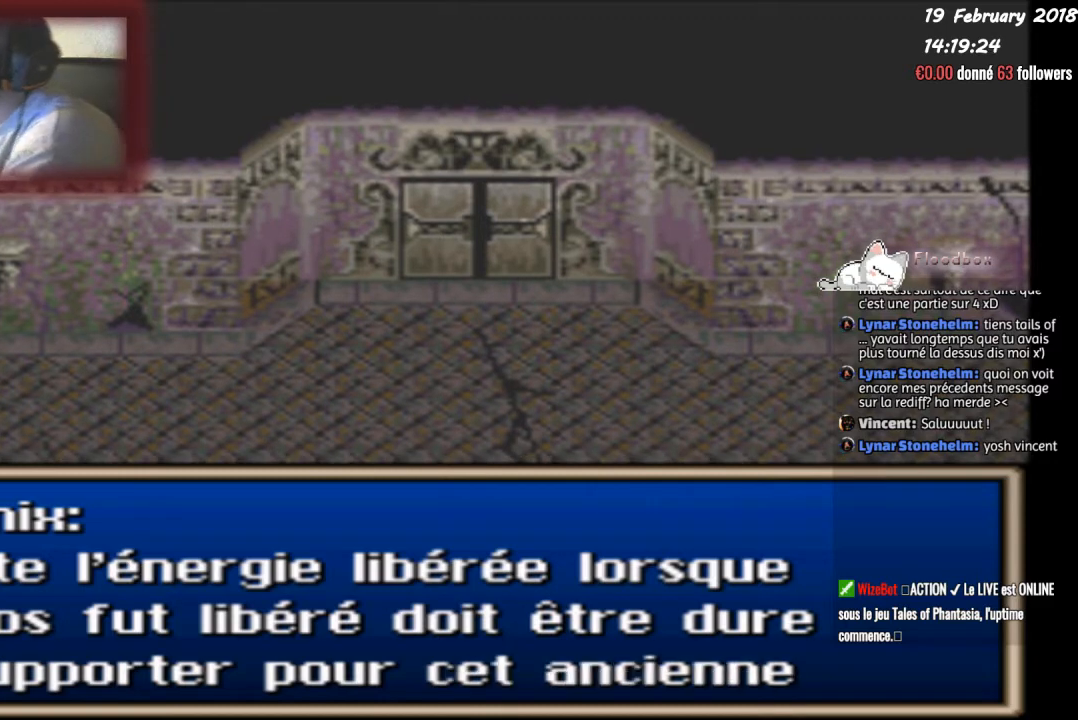
{"buttons": ["CIRCLE"], "events": [[167, "CIRCLE", "down"]]}